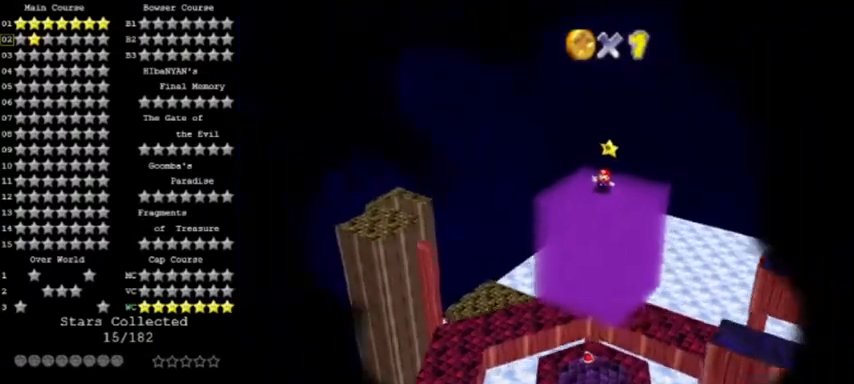
Gameplay with a controller (Nintendo layout); each line is a JSON object with the inputs held at the frame after it. "events" lists button and stick changes between this image and that frame as [ms after this image, input, new state], when the widget could be followed in between. Not read: L3 R3.
{"buttons": [], "left_stick": "center", "events": []}
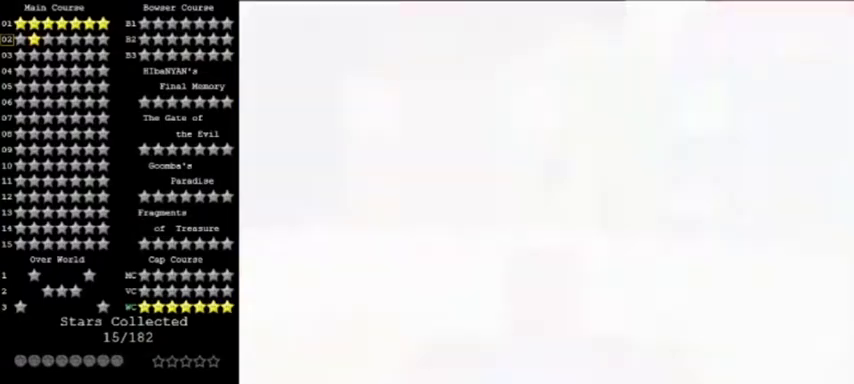
{"buttons": [], "left_stick": "center", "events": []}
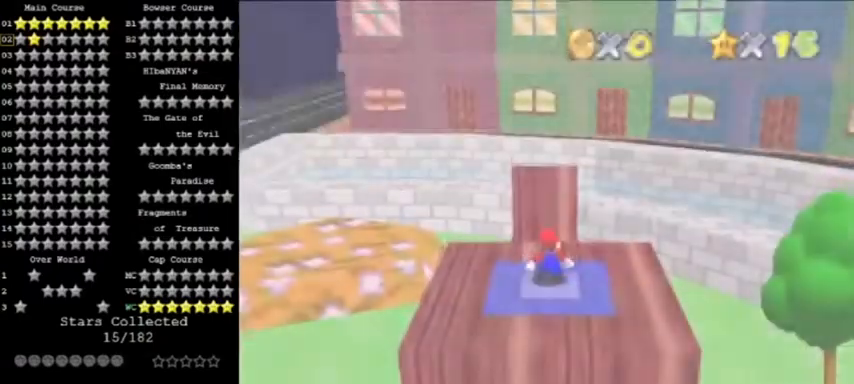
{"buttons": [], "left_stick": "up", "events": [[100, "C_RIGHT", "down"], [233, "C_RIGHT", "up"], [233, "left_stick", "up"]]}
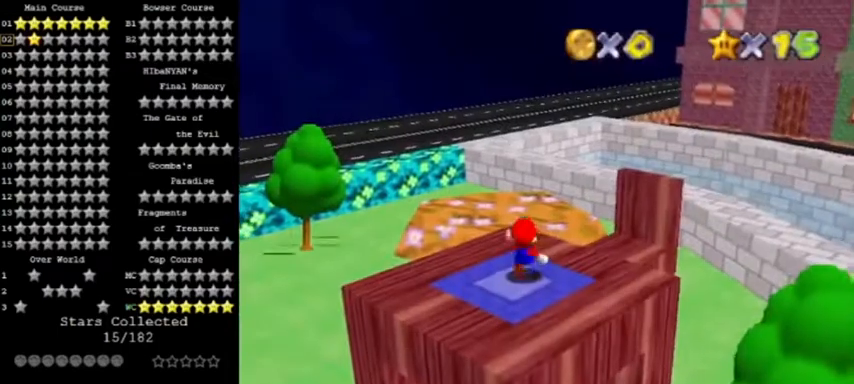
{"buttons": ["Z"], "left_stick": "up", "events": [[167, "Z", "down"], [267, "A", "down"], [468, "A", "up"]]}
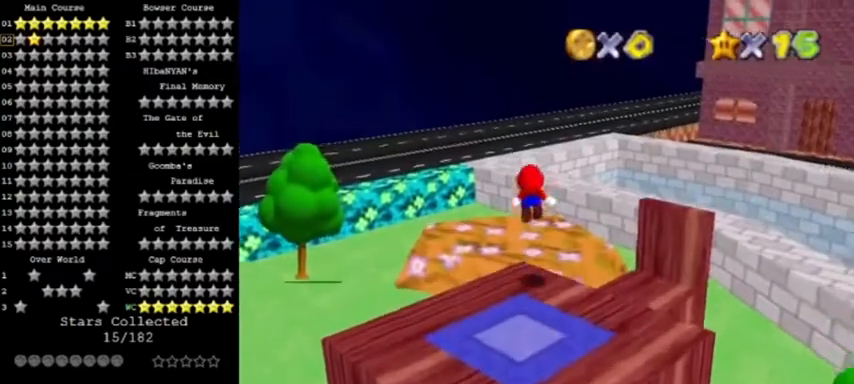
{"buttons": ["Z"], "left_stick": "up-left", "events": [[200, "left_stick", "up-left"]]}
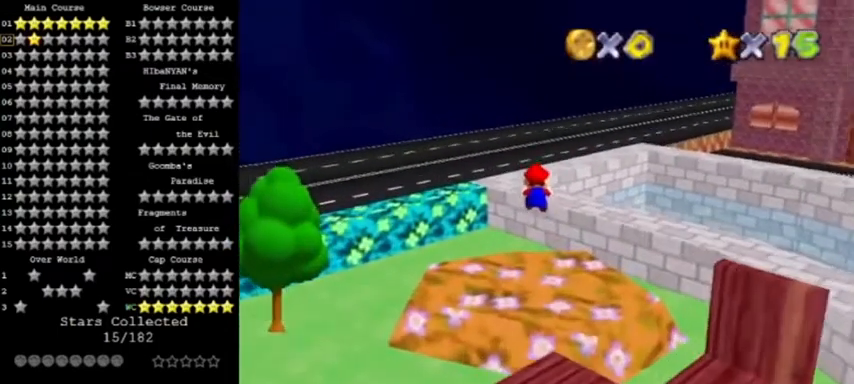
{"buttons": ["Z"], "left_stick": "up-left", "events": []}
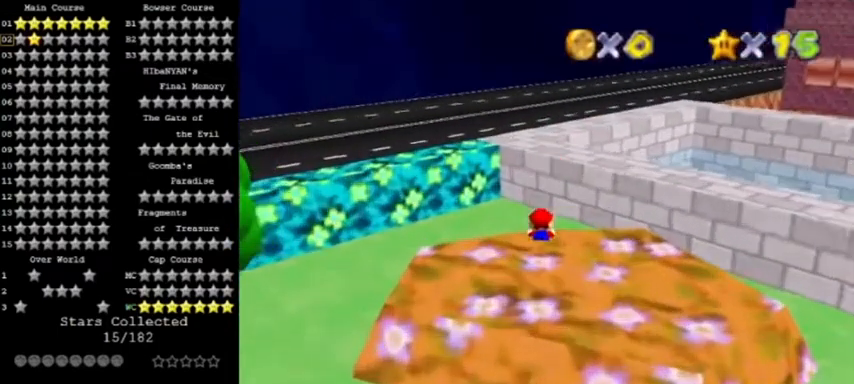
{"buttons": [], "left_stick": "up-left", "events": [[100, "A", "down"], [300, "Z", "up"], [367, "A", "up"], [367, "C_LEFT", "down"], [500, "C_LEFT", "up"]]}
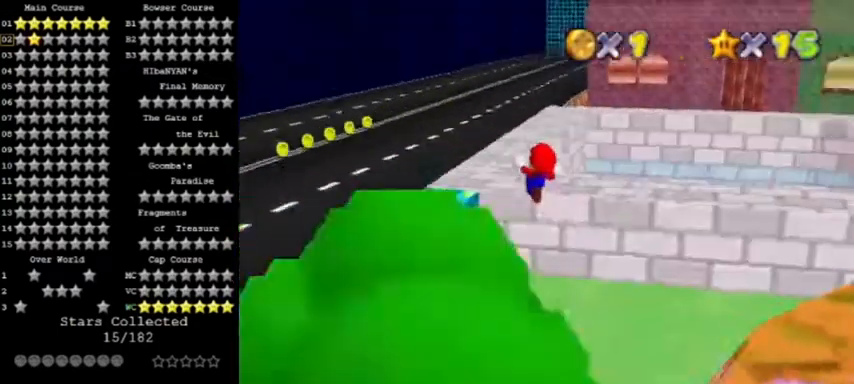
{"buttons": [], "left_stick": "up", "events": [[67, "C_UP", "down"], [201, "C_UP", "up"], [401, "left_stick", "up"]]}
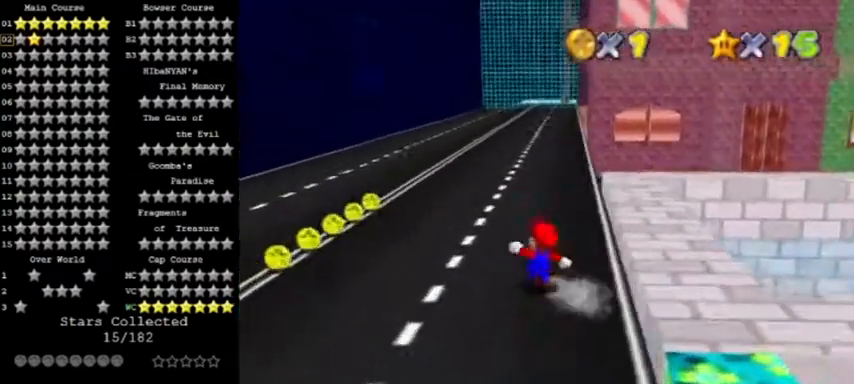
{"buttons": [], "left_stick": "up", "events": [[234, "B", "down"], [334, "B", "up"]]}
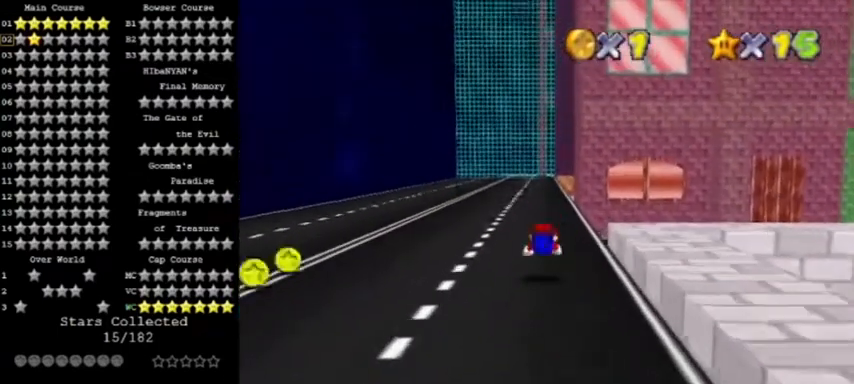
{"buttons": [], "left_stick": "up-left", "events": [[134, "A", "down"], [134, "B", "down"], [234, "C_LEFT", "down"], [301, "B", "up"], [334, "left_stick", "up-left"], [367, "C_LEFT", "up"], [401, "A", "up"]]}
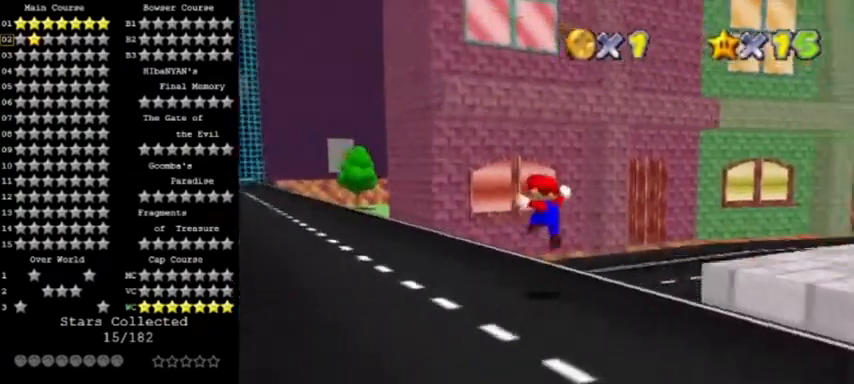
{"buttons": ["A", "B"], "left_stick": "up-left", "events": [[200, "A", "down"], [234, "B", "down"]]}
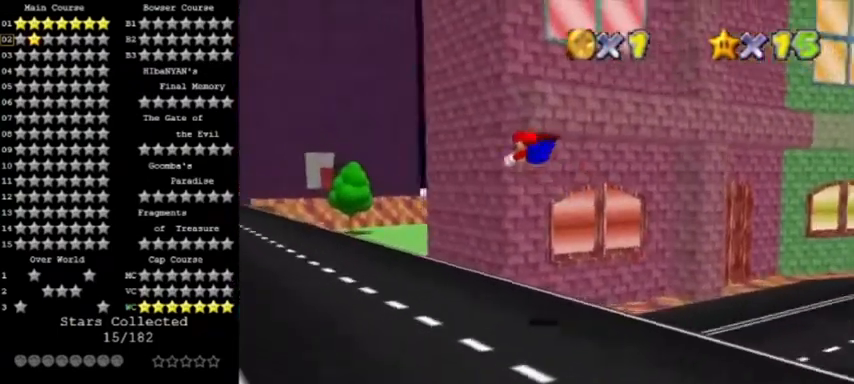
{"buttons": [], "left_stick": "up-left", "events": [[34, "A", "up"], [67, "B", "up"]]}
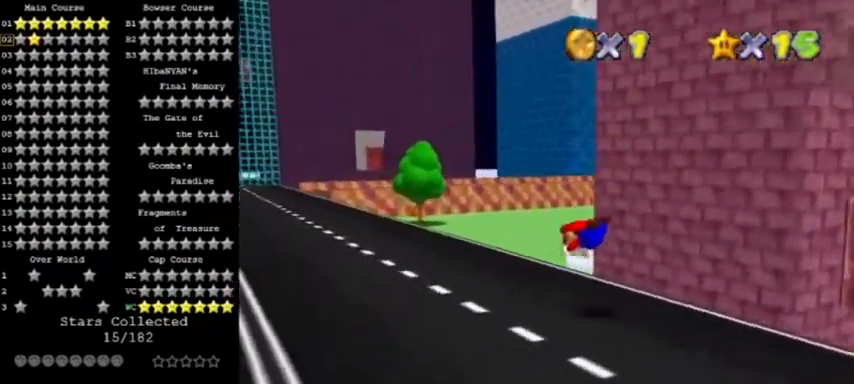
{"buttons": [], "left_stick": "up-left", "events": [[133, "A", "down"], [133, "B", "down"], [234, "B", "up"], [500, "A", "up"]]}
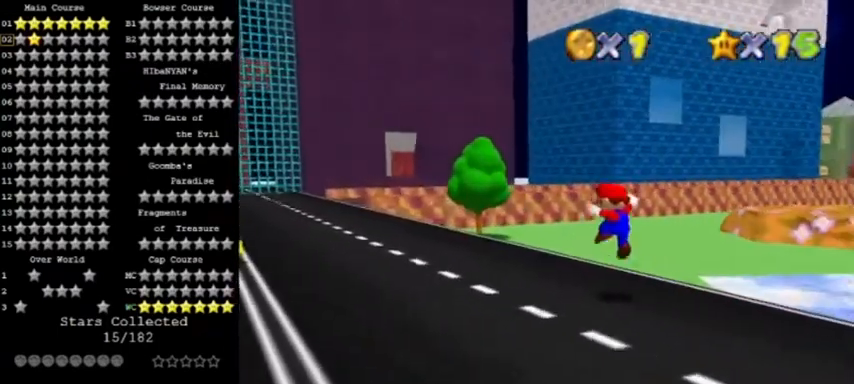
{"buttons": ["A", "B"], "left_stick": "up", "events": [[167, "left_stick", "up"], [267, "left_stick", "up-right"], [301, "A", "down"], [301, "B", "down"], [367, "left_stick", "up"]]}
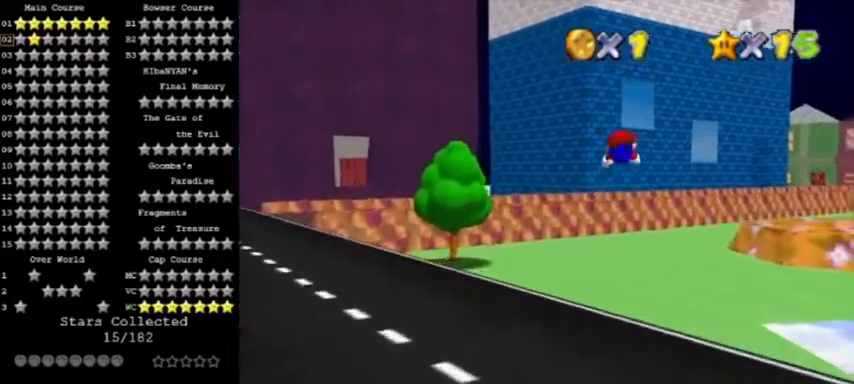
{"buttons": [], "left_stick": "up", "events": [[167, "A", "up"], [167, "B", "up"]]}
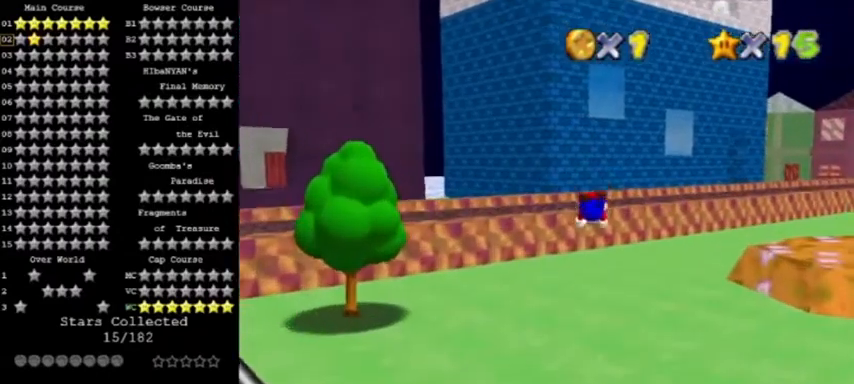
{"buttons": ["A", "B"], "left_stick": "up", "events": [[301, "B", "down"], [334, "A", "down"]]}
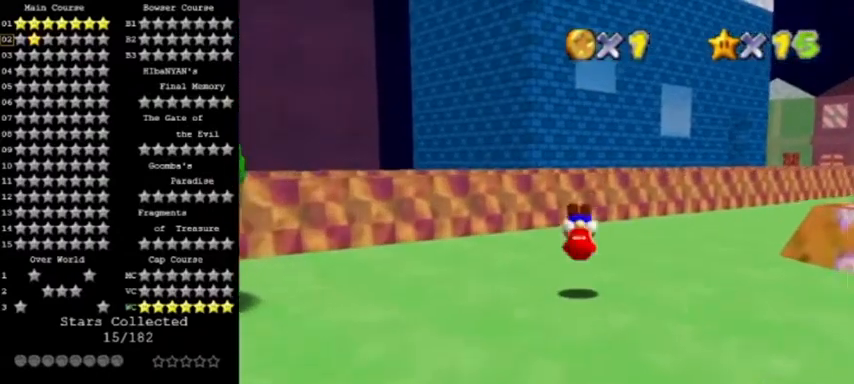
{"buttons": ["A", "B"], "left_stick": "up", "events": [[133, "A", "up"], [133, "B", "up"], [467, "A", "down"], [467, "B", "down"]]}
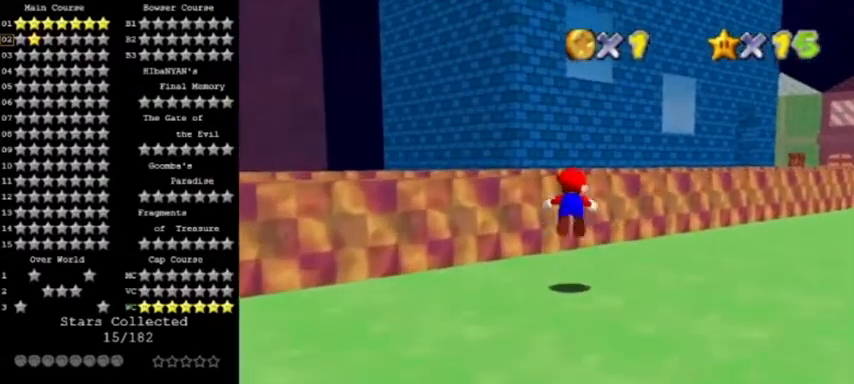
{"buttons": [], "left_stick": "up", "events": [[167, "B", "up"], [201, "A", "up"], [334, "C_DOWN", "down"], [468, "C_DOWN", "up"]]}
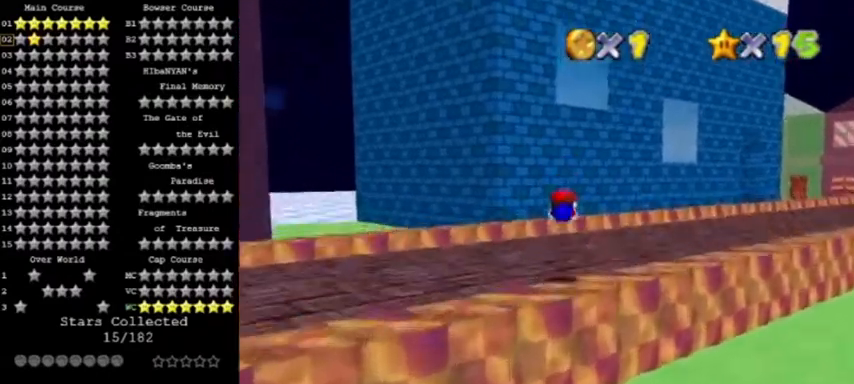
{"buttons": ["A", "C_LEFT"], "left_stick": "up", "events": [[334, "B", "down"], [367, "A", "down"], [434, "C_LEFT", "down"], [500, "B", "up"]]}
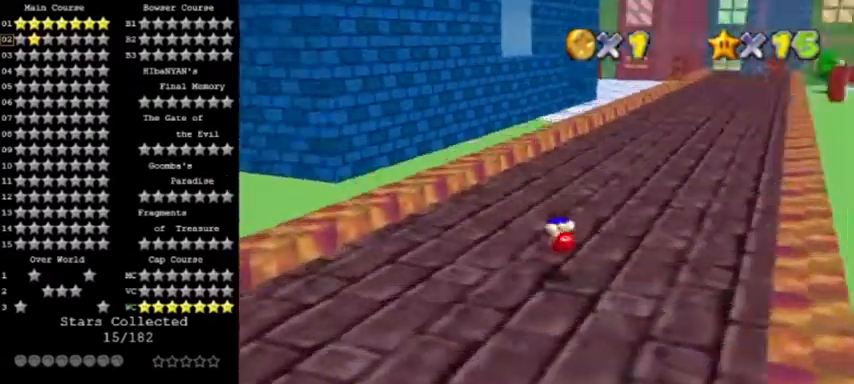
{"buttons": ["A"], "left_stick": "up", "events": [[101, "C_LEFT", "up"]]}
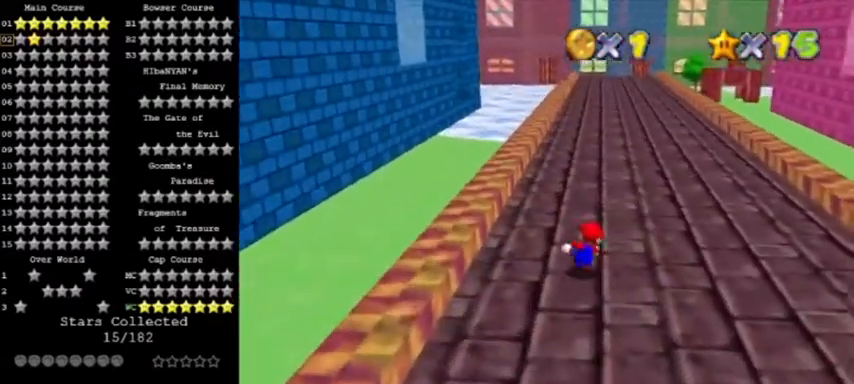
{"buttons": ["A", "B"], "left_stick": "up", "events": [[33, "B", "down"], [234, "A", "up"], [234, "B", "up"], [400, "B", "down"], [434, "A", "down"]]}
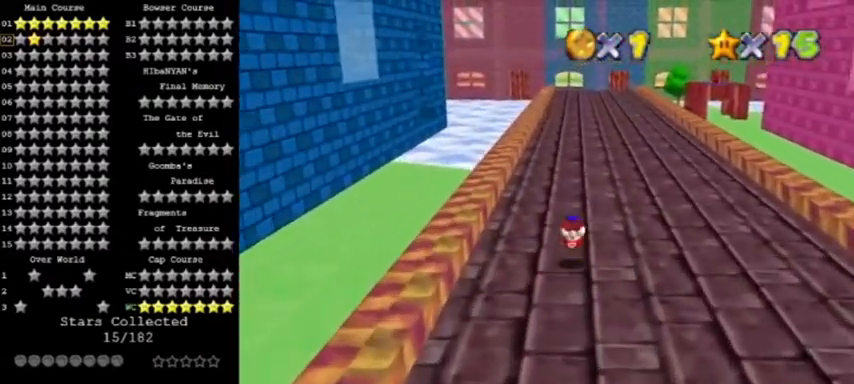
{"buttons": ["A", "B"], "left_stick": "up", "events": [[101, "B", "up"], [234, "A", "up"], [468, "A", "down"], [468, "B", "down"]]}
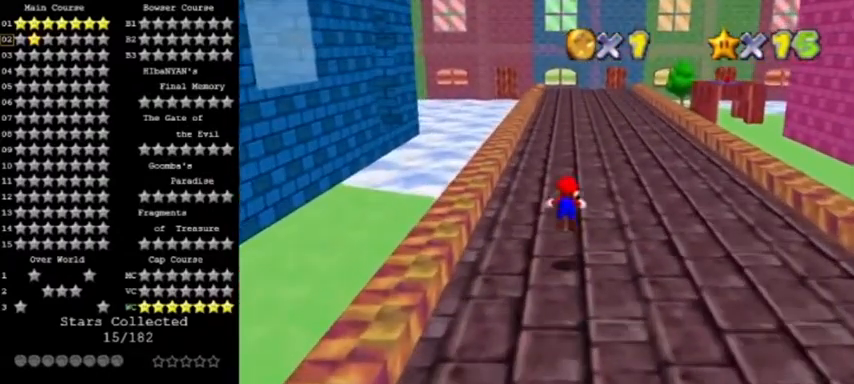
{"buttons": [], "left_stick": "up-right", "events": [[133, "B", "up"], [167, "A", "up"], [200, "C_RIGHT", "down"], [334, "C_RIGHT", "up"], [367, "C_RIGHT", "down"], [434, "C_RIGHT", "up"], [434, "left_stick", "up-right"]]}
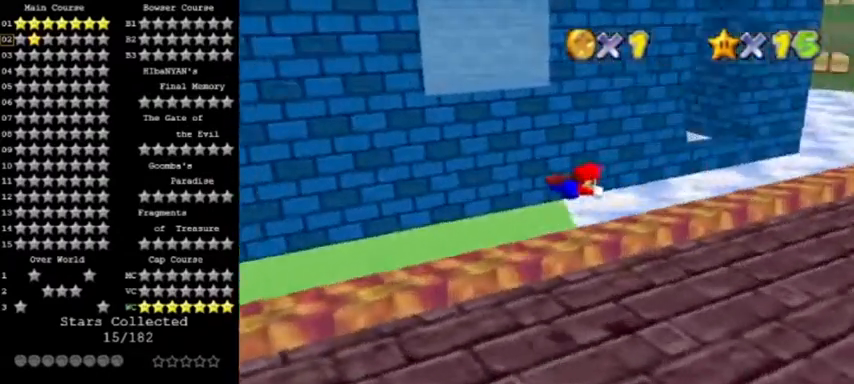
{"buttons": ["A", "B"], "left_stick": "right", "events": [[34, "left_stick", "right"], [401, "B", "down"], [434, "A", "down"]]}
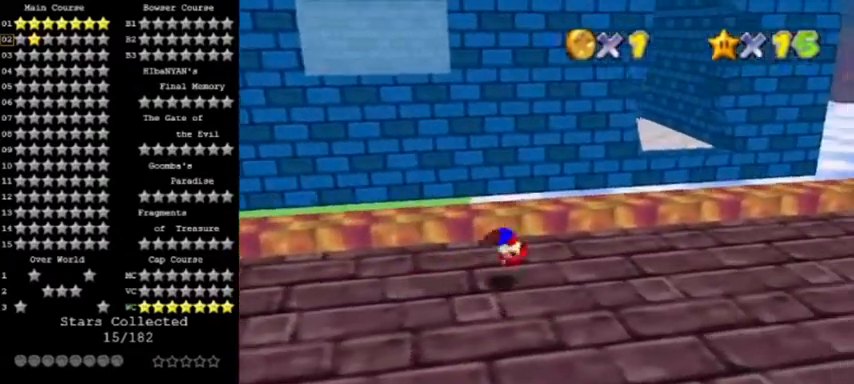
{"buttons": [], "left_stick": "right", "events": [[33, "B", "up"], [167, "left_stick", "down-right"], [300, "A", "up"], [500, "left_stick", "right"]]}
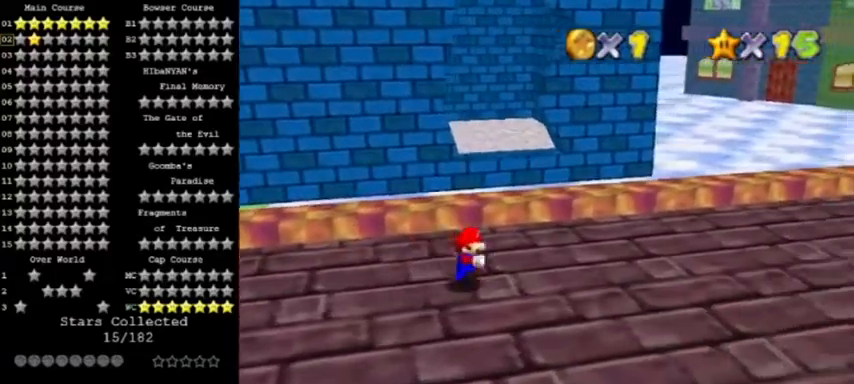
{"buttons": ["A", "Z"], "left_stick": "up", "events": [[101, "left_stick", "up-right"], [201, "left_stick", "up"], [367, "Z", "down"], [401, "A", "down"]]}
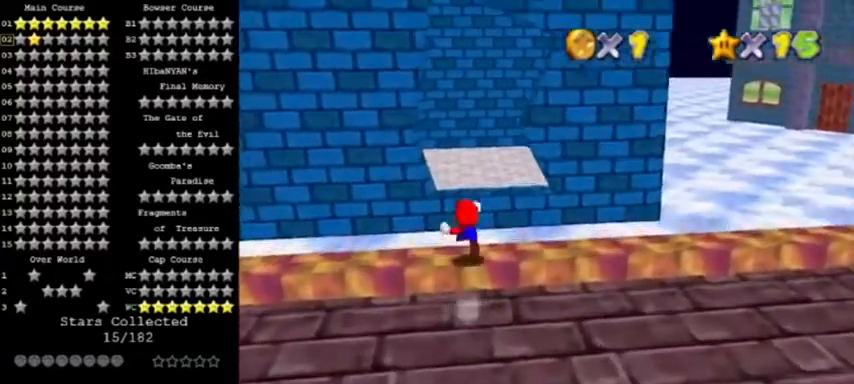
{"buttons": ["C_UP"], "left_stick": "up", "events": [[100, "Z", "up"], [167, "A", "up"], [400, "C_RIGHT", "down"], [434, "C_UP", "down"], [500, "C_RIGHT", "up"]]}
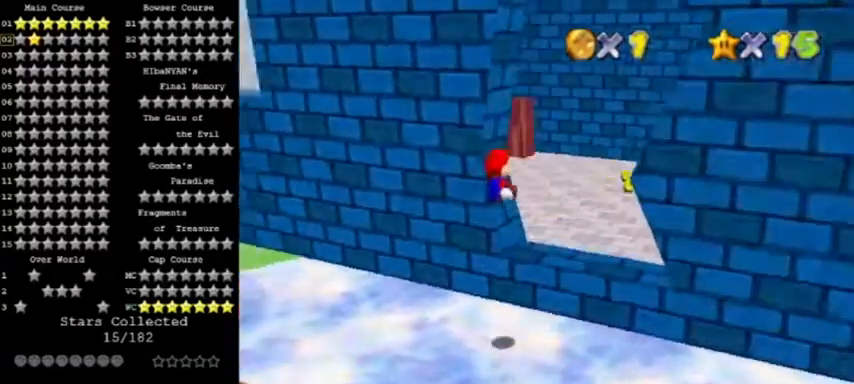
{"buttons": [], "left_stick": "up", "events": [[101, "C_UP", "up"], [134, "left_stick", "up-left"], [501, "left_stick", "up"]]}
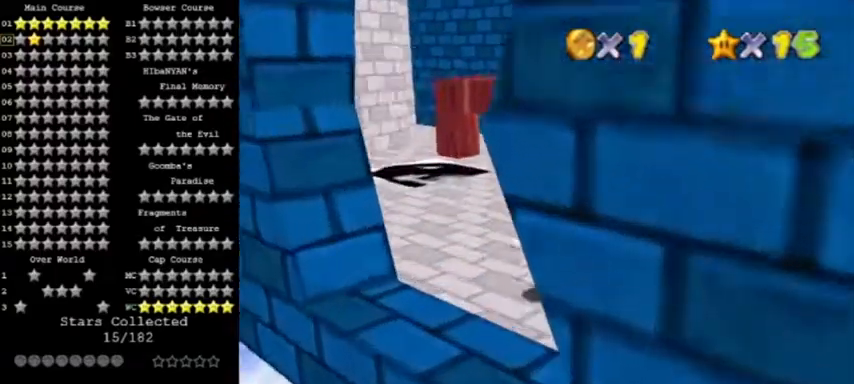
{"buttons": [], "left_stick": "up", "events": [[100, "C_RIGHT", "down"], [234, "C_RIGHT", "up"]]}
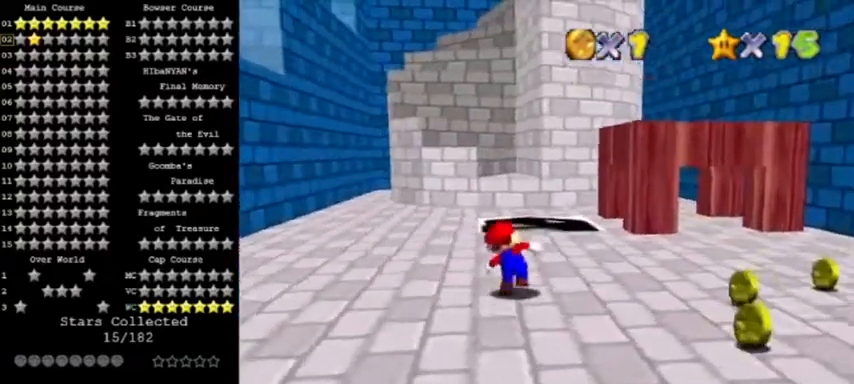
{"buttons": ["A", "B"], "left_stick": "up-left", "events": [[101, "B", "down"], [267, "B", "up"], [267, "left_stick", "up-left"], [468, "B", "down"], [501, "A", "down"]]}